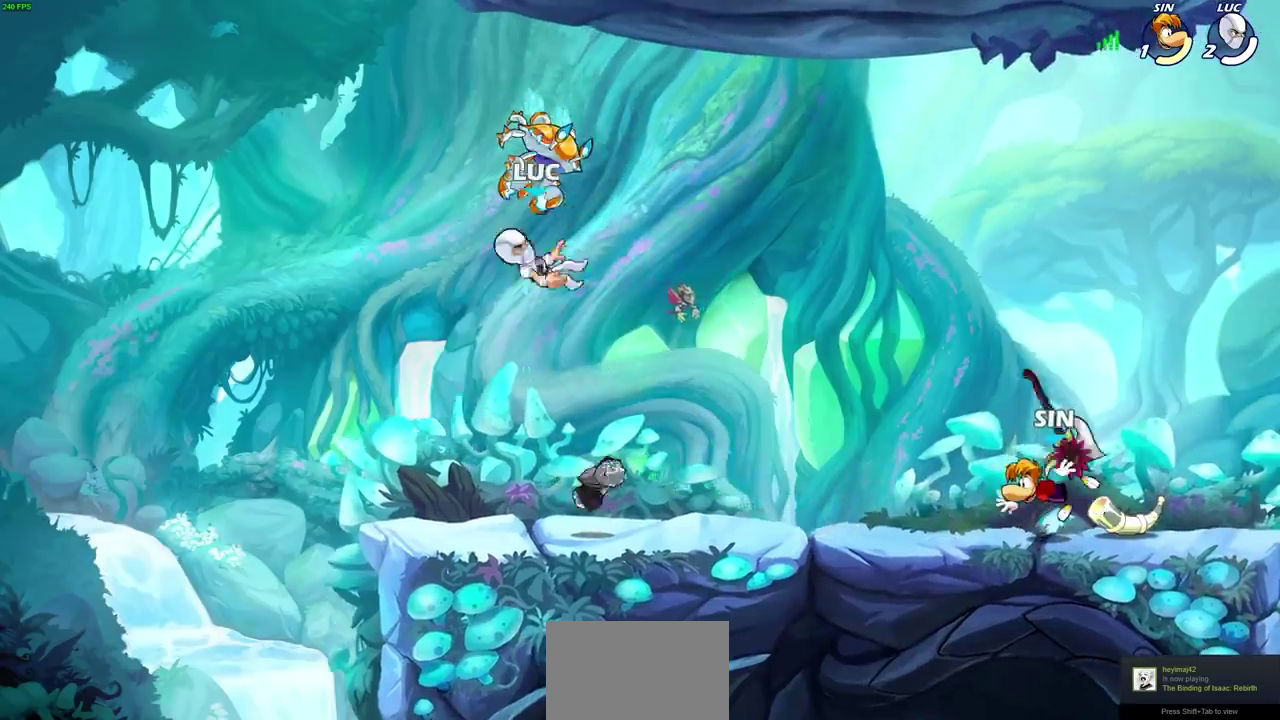
Gameplay with a controller (PlayStation layout); each line is a JSON object with the inputs held at the frame after it (dt_ms = milliseconds from this image to that frame). "events" lists button and stick changes between this image and that frame as [ms after this image, input, new state], when the widget could be followed in between. This document gives stick clicks only as held states, not as events.
{"dt_ms": 600, "buttons": [], "left_stick": "down", "right_stick": "center", "events": [[200, "left_stick", "right"], [400, "R2", "down"], [450, "CROSS", "down"], [533, "CROSS", "up"], [550, "R2", "up"], [583, "left_stick", "down"]]}
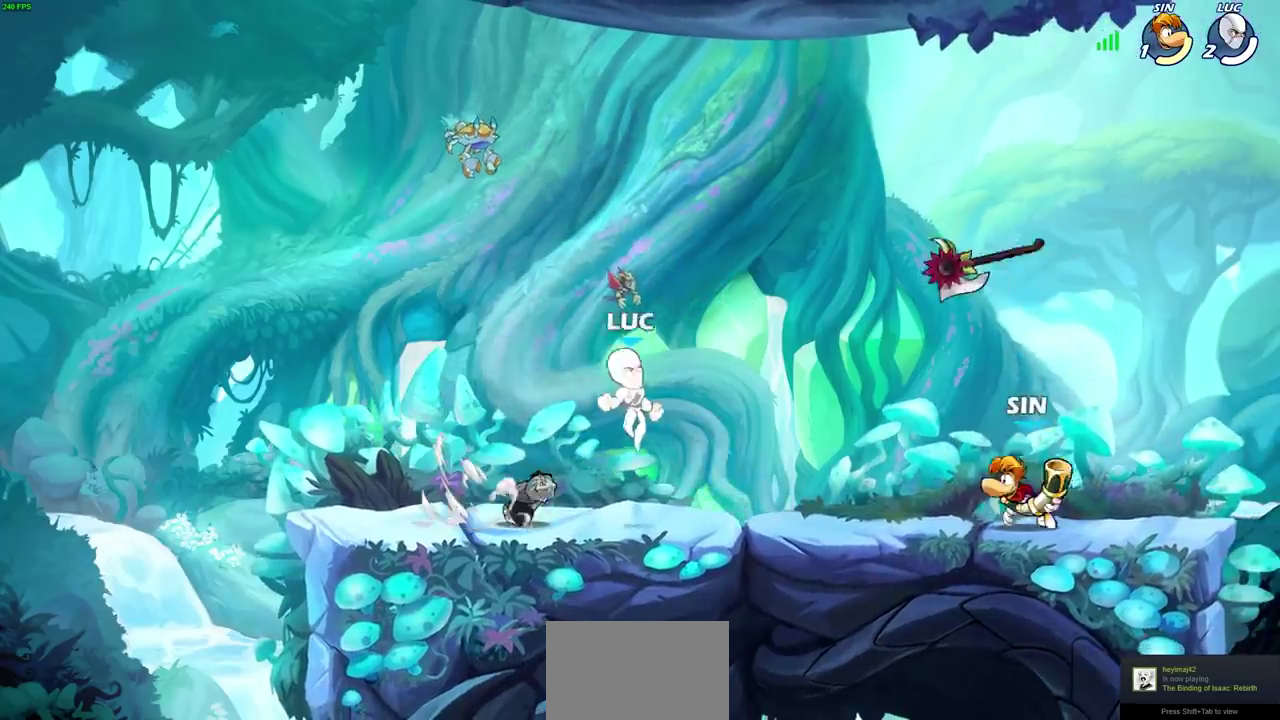
{"dt_ms": 600, "buttons": ["SQUARE"], "left_stick": "center", "right_stick": "center", "events": [[117, "left_stick", "right"], [250, "R2", "down"], [267, "left_stick", "center"], [333, "R2", "up"], [350, "SQUARE", "down"], [450, "SQUARE", "up"], [517, "SQUARE", "down"]]}
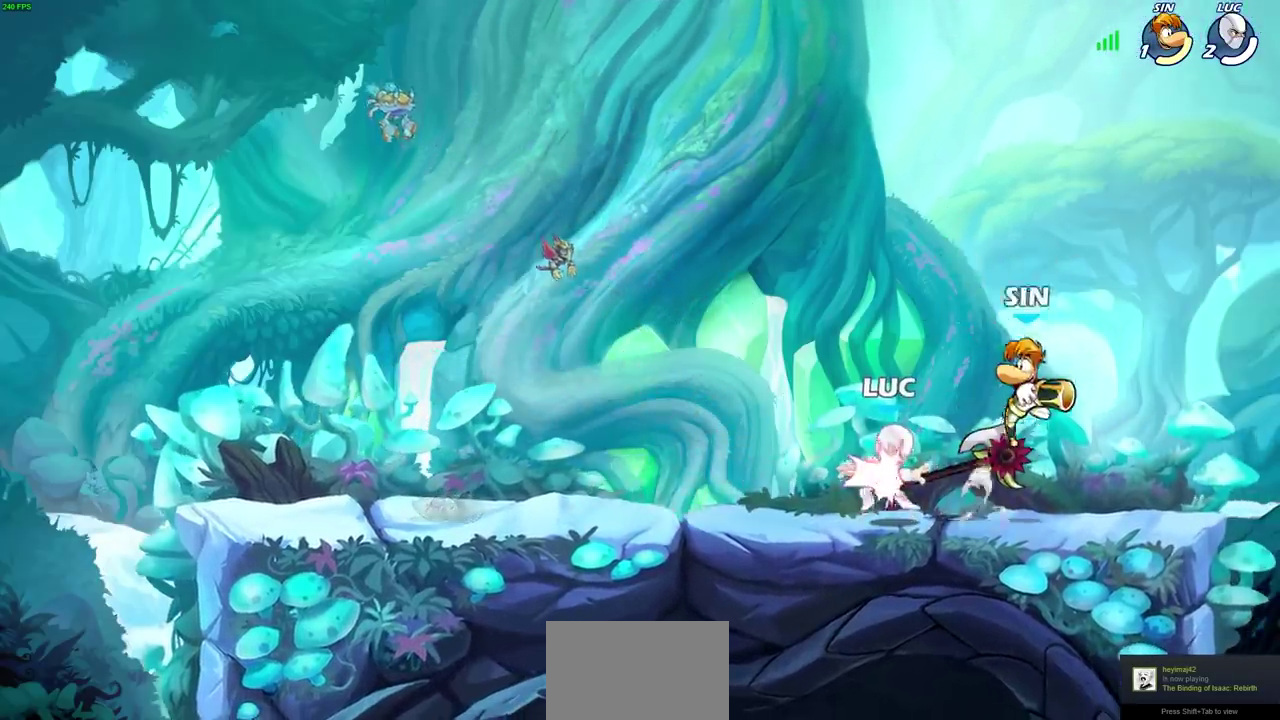
{"dt_ms": 700, "buttons": [], "left_stick": "center", "right_stick": "center", "events": [[33, "SQUARE", "up"], [350, "CROSS", "down"], [383, "SQUARE", "down"], [417, "CROSS", "up"], [417, "right_stick", "down-left"], [450, "SQUARE", "up"], [467, "right_stick", "center"]]}
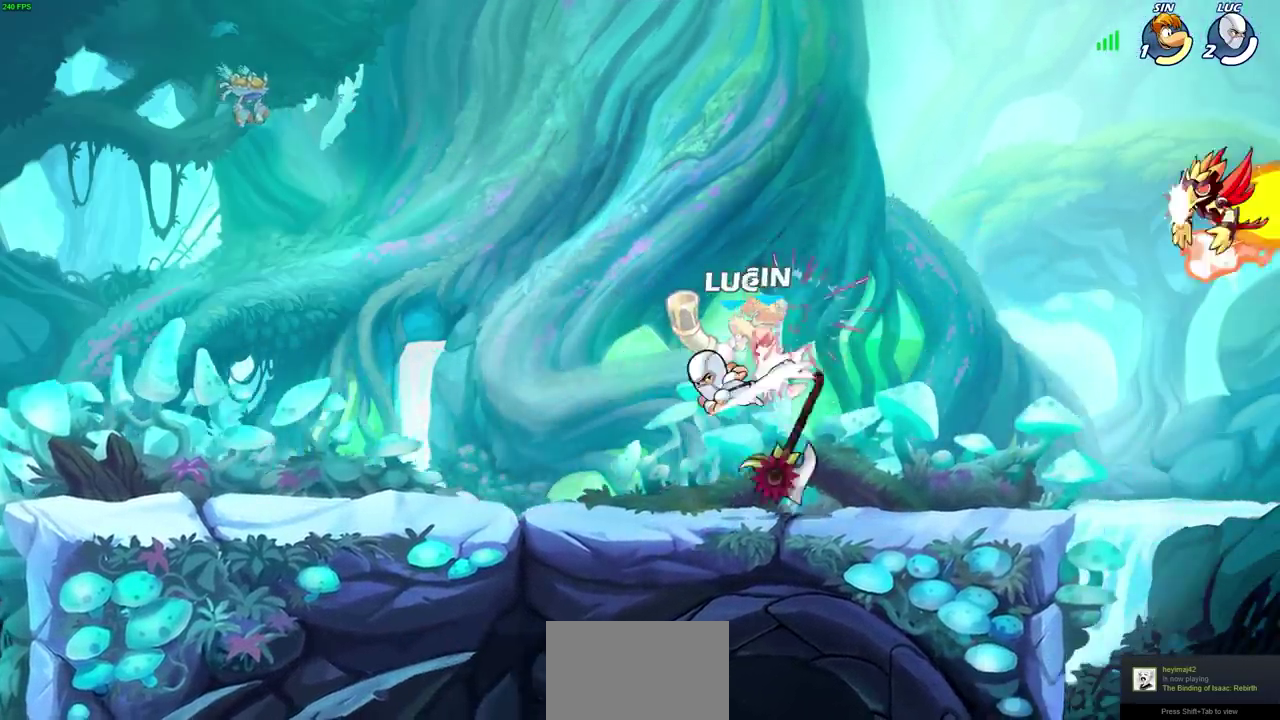
{"dt_ms": 300, "buttons": [], "left_stick": "center", "right_stick": "center", "events": []}
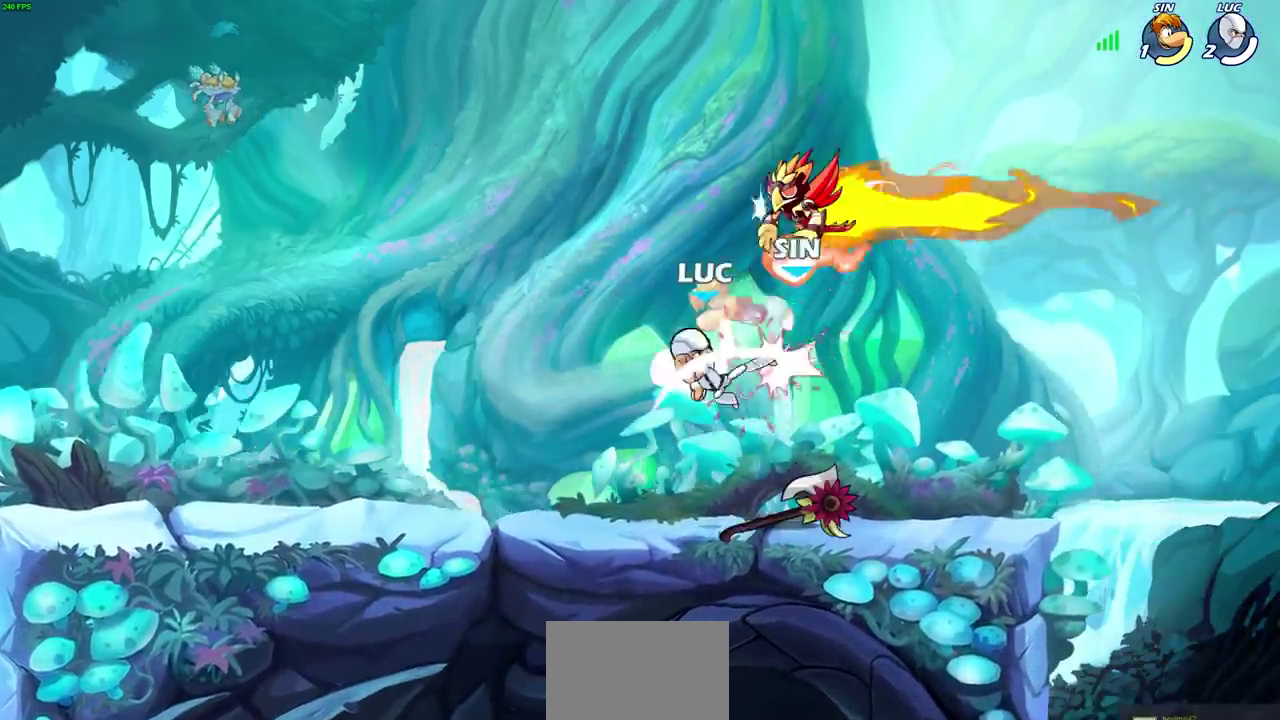
{"dt_ms": 400, "buttons": [], "left_stick": "left", "right_stick": "center", "events": [[200, "left_stick", "left"], [283, "R1", "down"], [383, "R1", "up"]]}
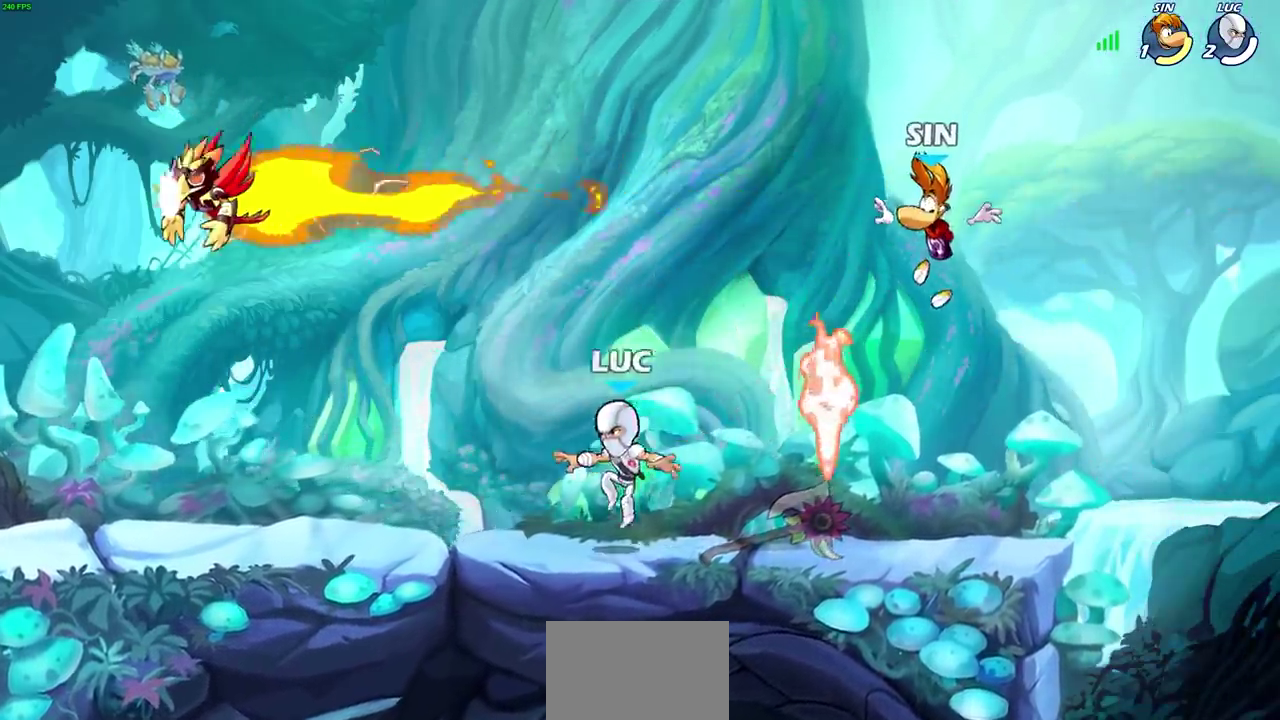
{"dt_ms": 600, "buttons": [], "left_stick": "center", "right_stick": "center", "events": [[50, "left_stick", "up-right"], [117, "left_stick", "right"], [150, "R2", "down"], [267, "R2", "up"], [300, "left_stick", "center"], [317, "SQUARE", "down"], [400, "SQUARE", "up"], [483, "SQUARE", "down"], [567, "SQUARE", "up"]]}
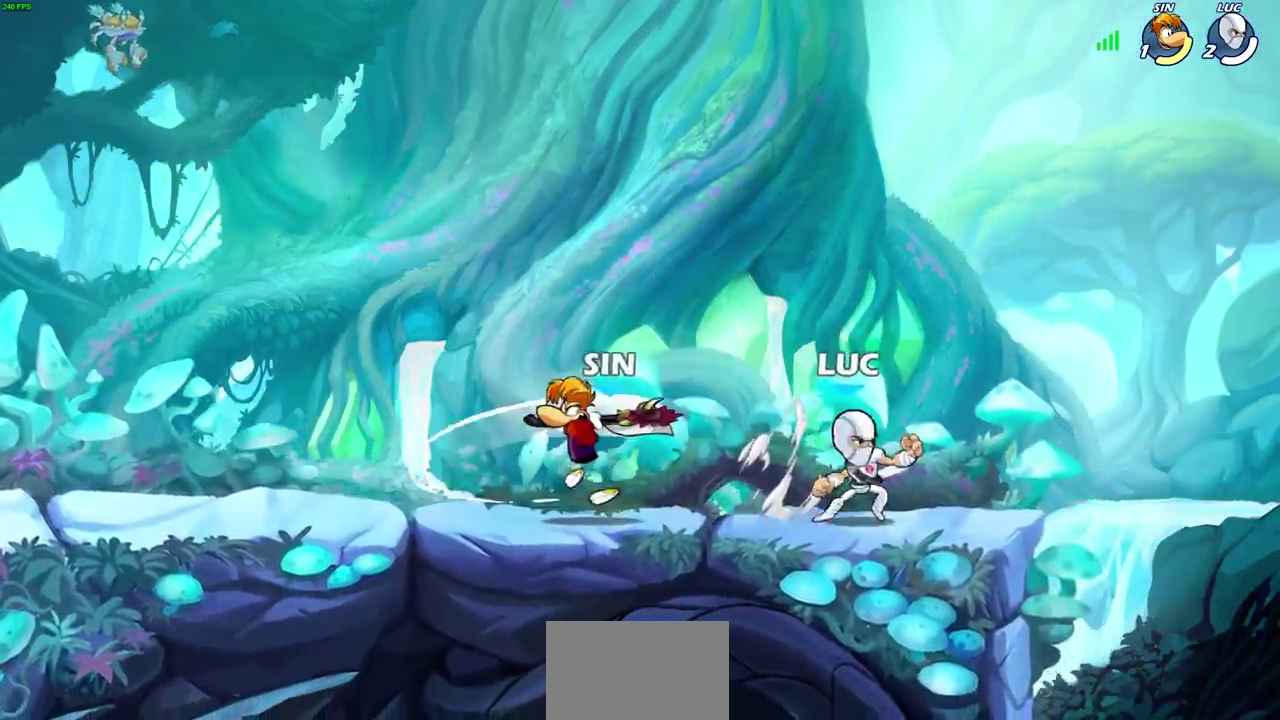
{"dt_ms": 600, "buttons": [], "left_stick": "center", "right_stick": "center", "events": [[150, "left_stick", "right"], [233, "left_stick", "left"], [367, "R2", "down"], [383, "SQUARE", "down"], [483, "R2", "up"], [483, "SQUARE", "up"], [533, "left_stick", "center"]]}
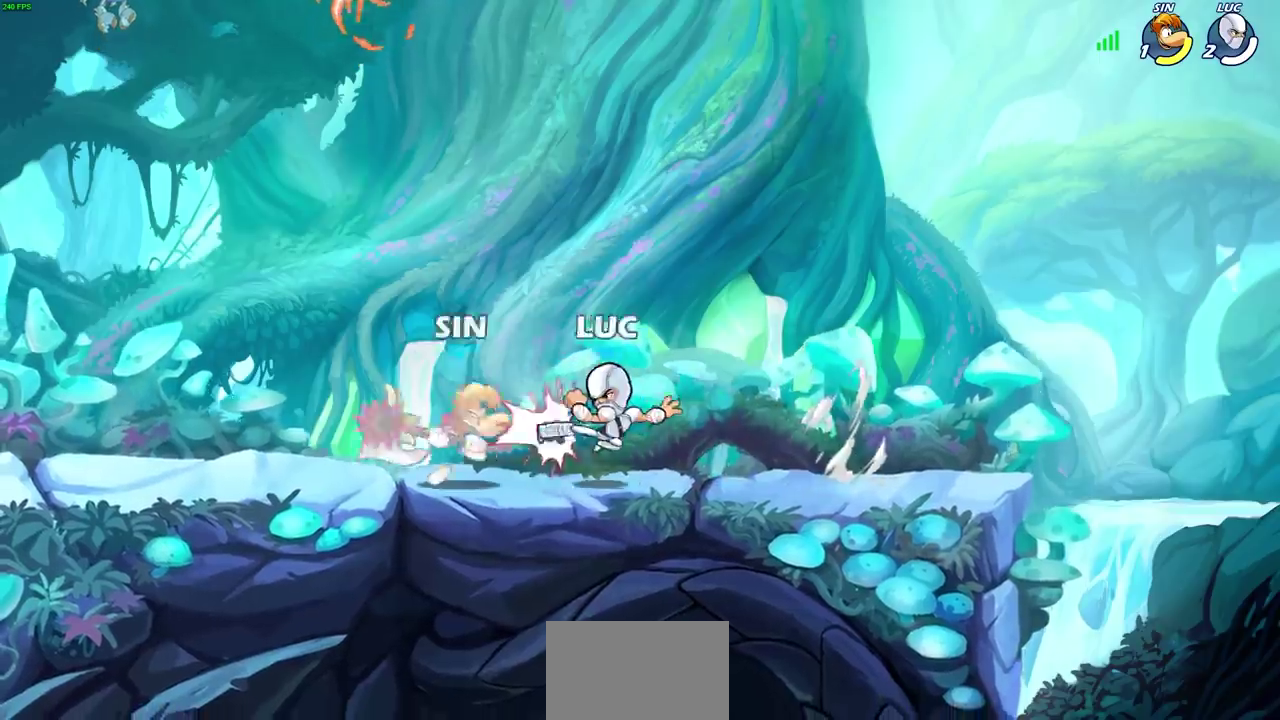
{"dt_ms": 600, "buttons": ["R1"], "left_stick": "center", "right_stick": "center", "events": [[150, "left_stick", "left"], [250, "CROSS", "down"], [267, "left_stick", "up-left"], [383, "CROSS", "up"], [383, "left_stick", "center"], [450, "CROSS", "down"], [550, "CROSS", "up"], [550, "R1", "down"]]}